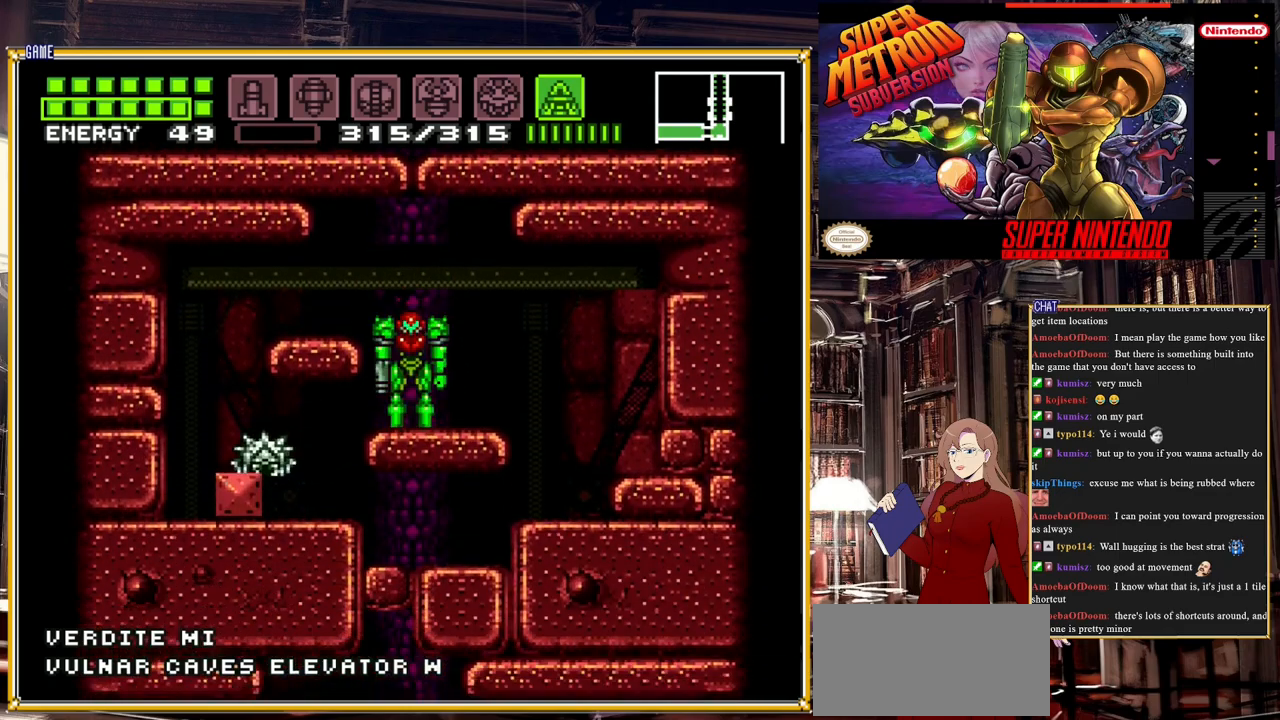
Gameplay with a controller (Nintendo layout); each line is a JSON object with the inputs held at the frame after it. "events" lists button and stick changes between this image and that frame as [ms after this image, input, new state], when the widget could be followed in between. Not read: L3 R3.
{"buttons": [], "events": [[50, "DPAD_RIGHT", "down"], [183, "DPAD_RIGHT", "up"]]}
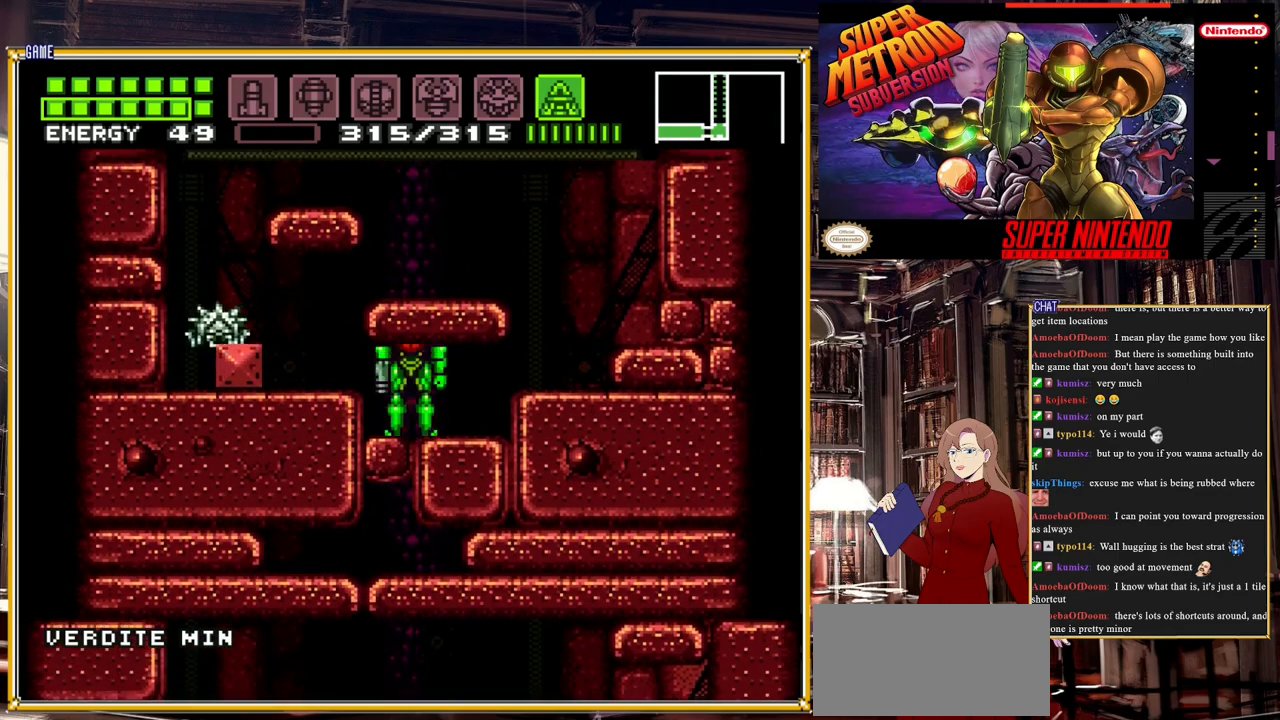
{"buttons": [], "events": []}
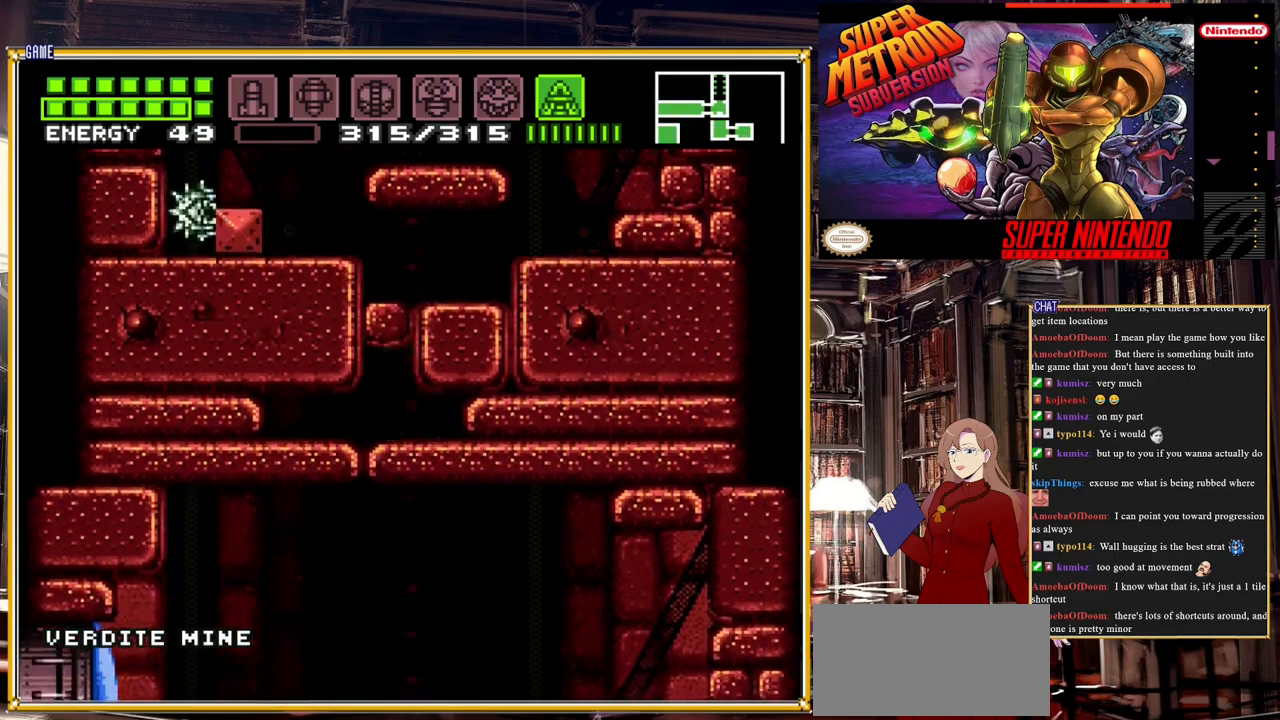
{"buttons": [], "events": []}
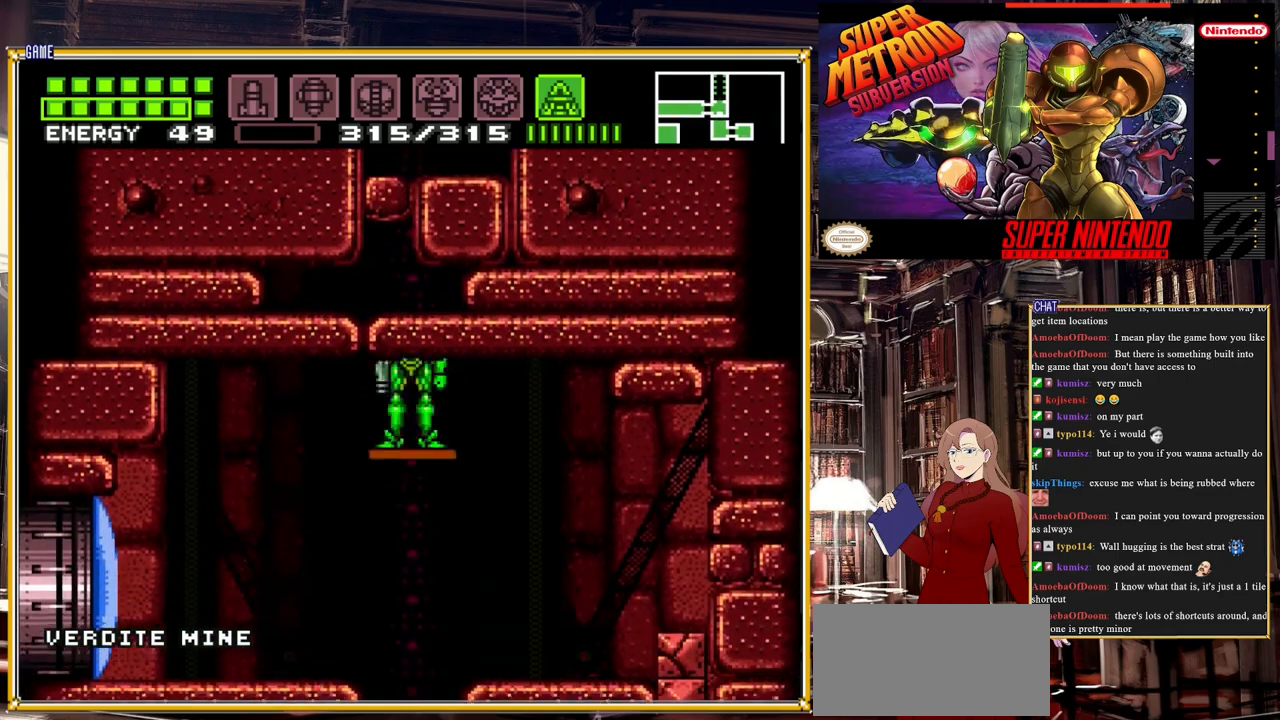
{"buttons": [], "events": []}
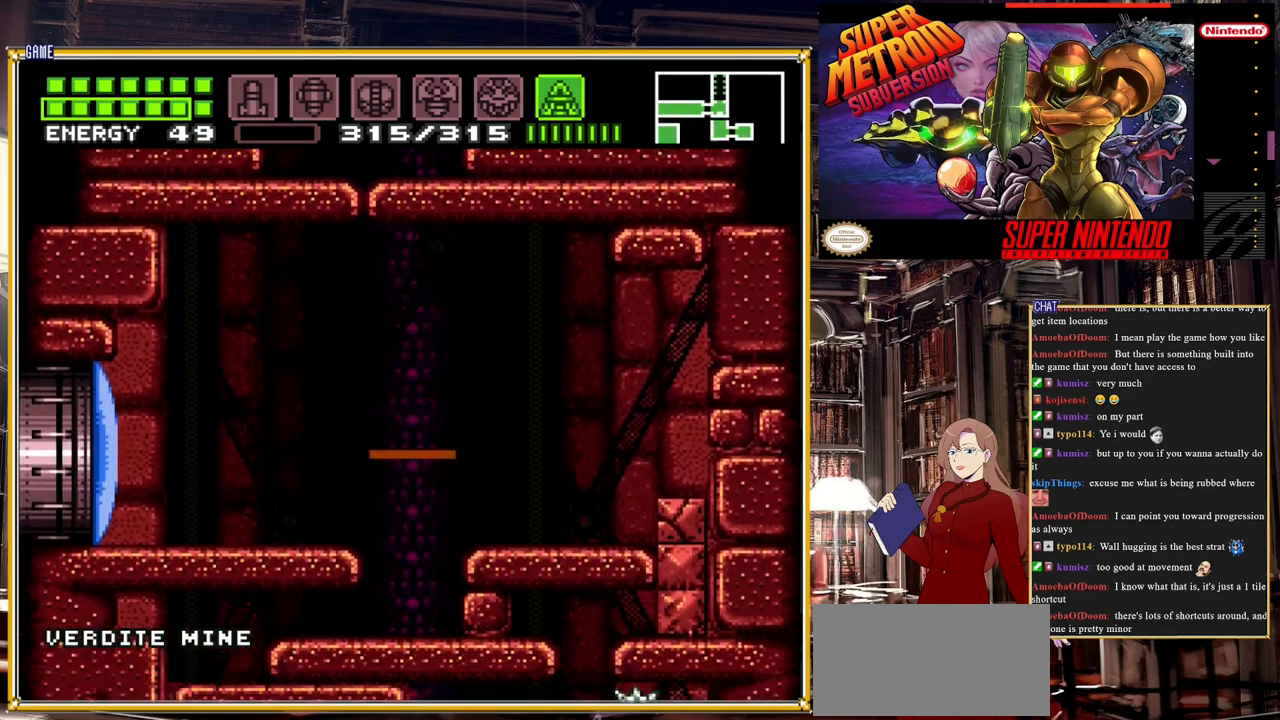
{"buttons": [], "events": []}
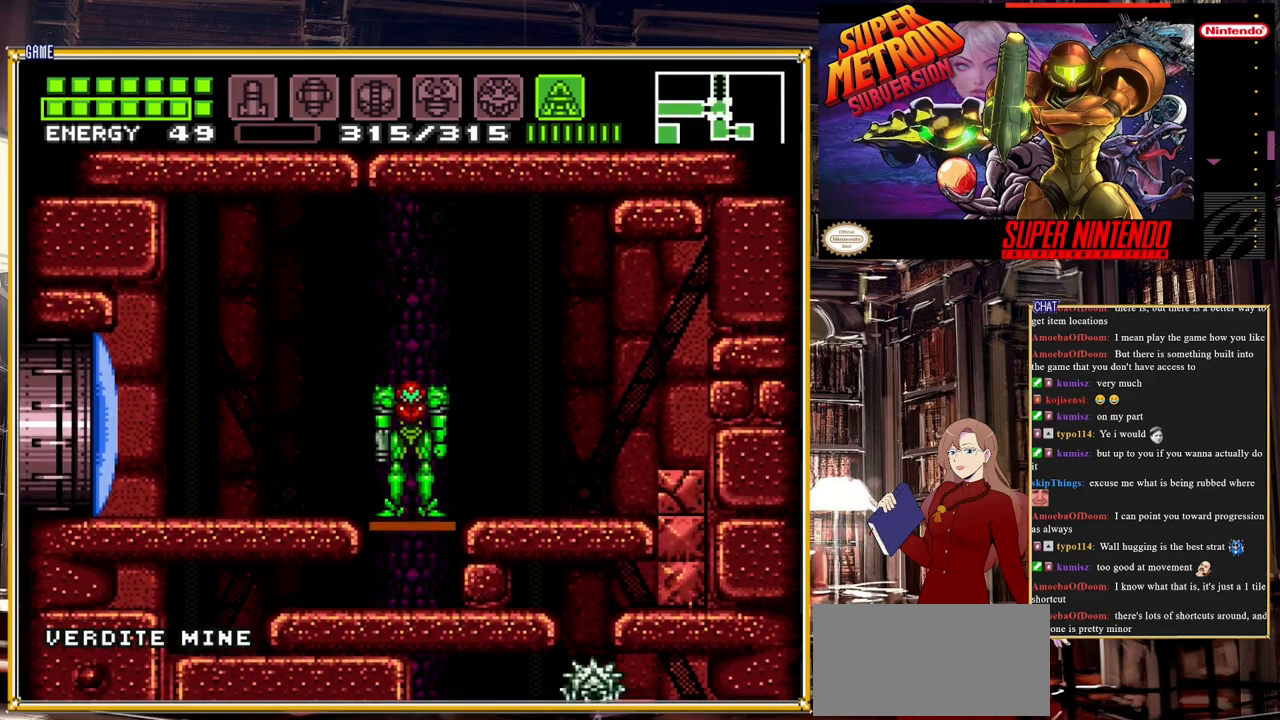
{"buttons": [], "events": [[83, "START", "down"], [417, "START", "up"]]}
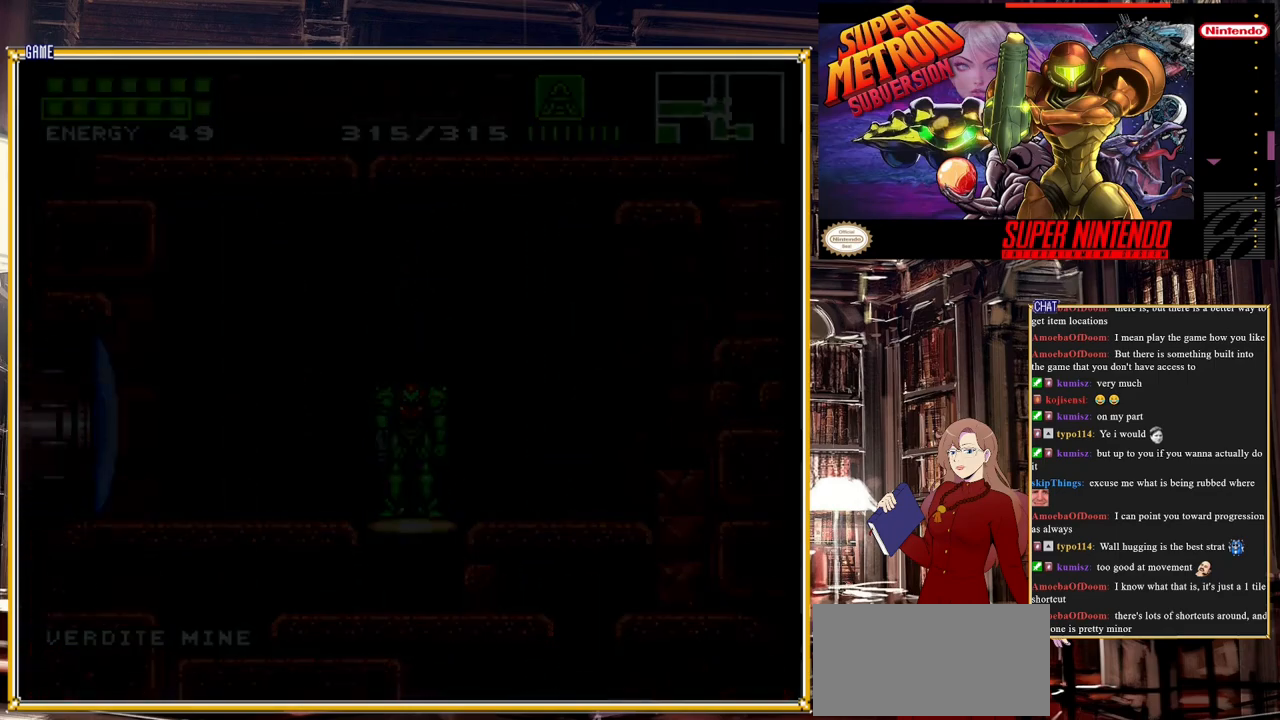
{"buttons": [], "events": []}
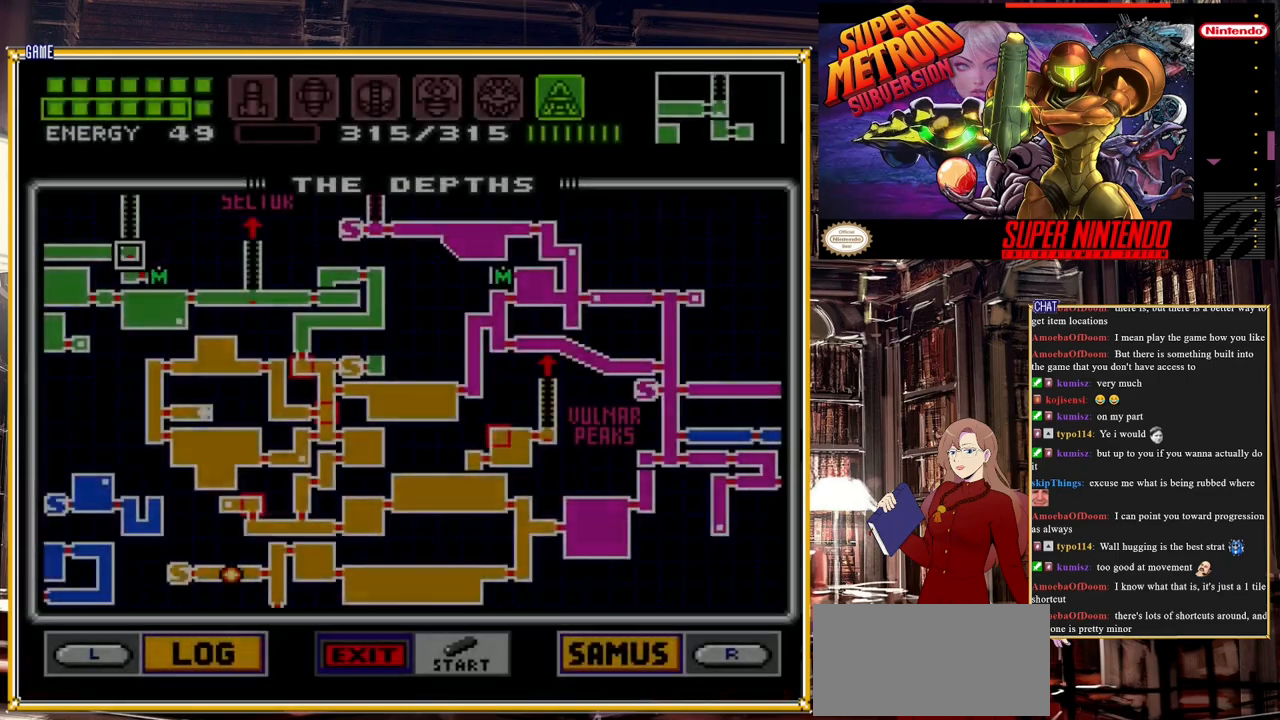
{"buttons": ["DPAD_LEFT"], "events": [[83, "DPAD_LEFT", "down"]]}
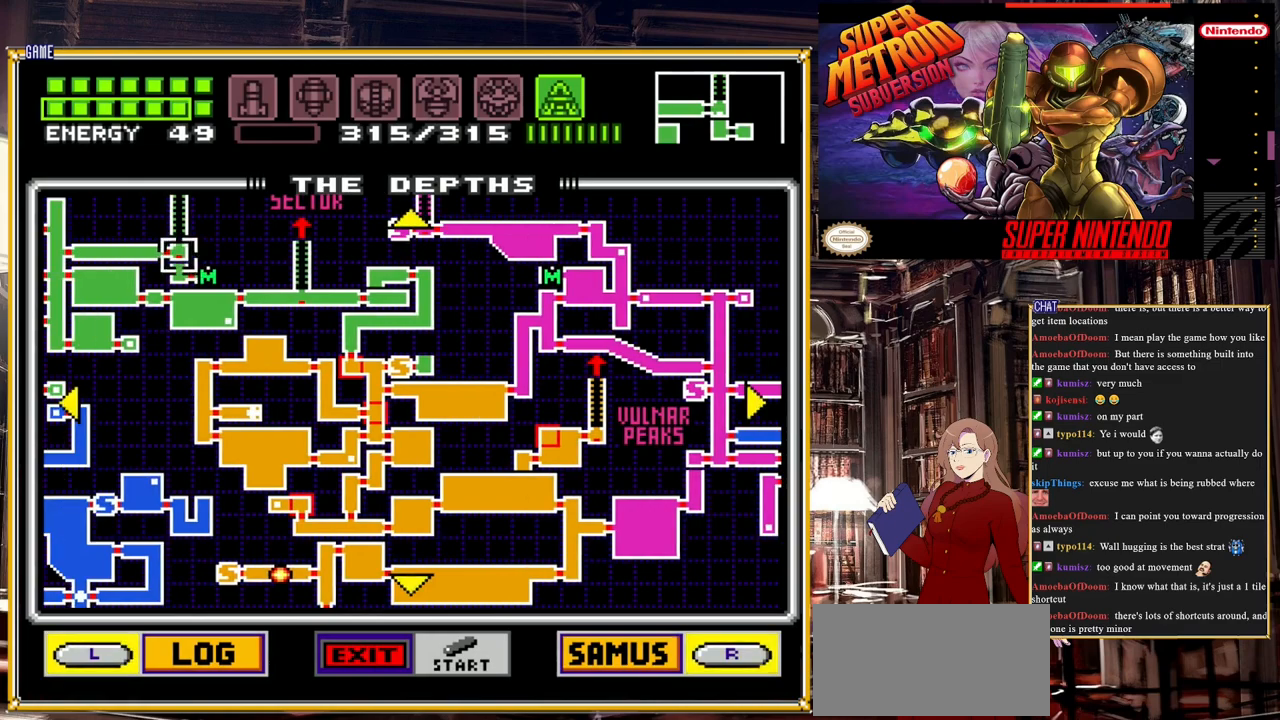
{"buttons": ["DPAD_LEFT"], "events": [[333, "DPAD_LEFT", "up"], [350, "DPAD_LEFT", "down"]]}
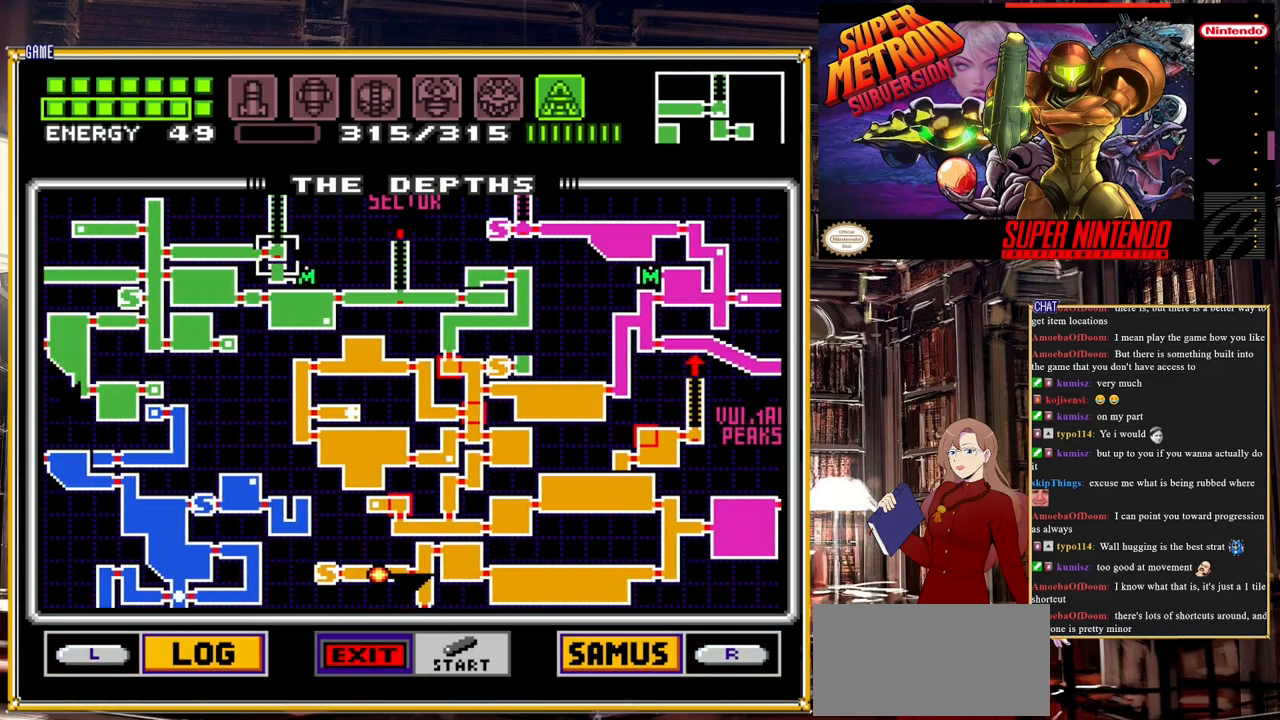
{"buttons": ["DPAD_UP"], "events": [[200, "DPAD_LEFT", "up"], [450, "DPAD_UP", "down"]]}
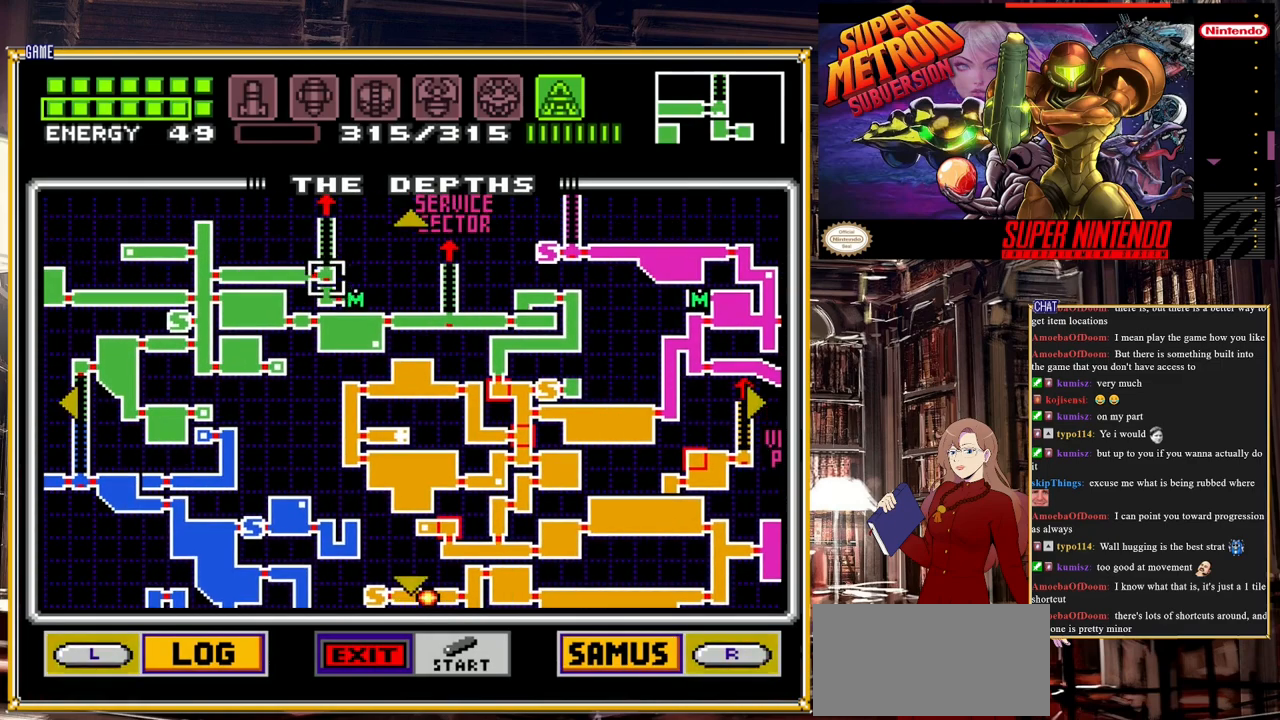
{"buttons": [], "events": [[250, "DPAD_UP", "up"]]}
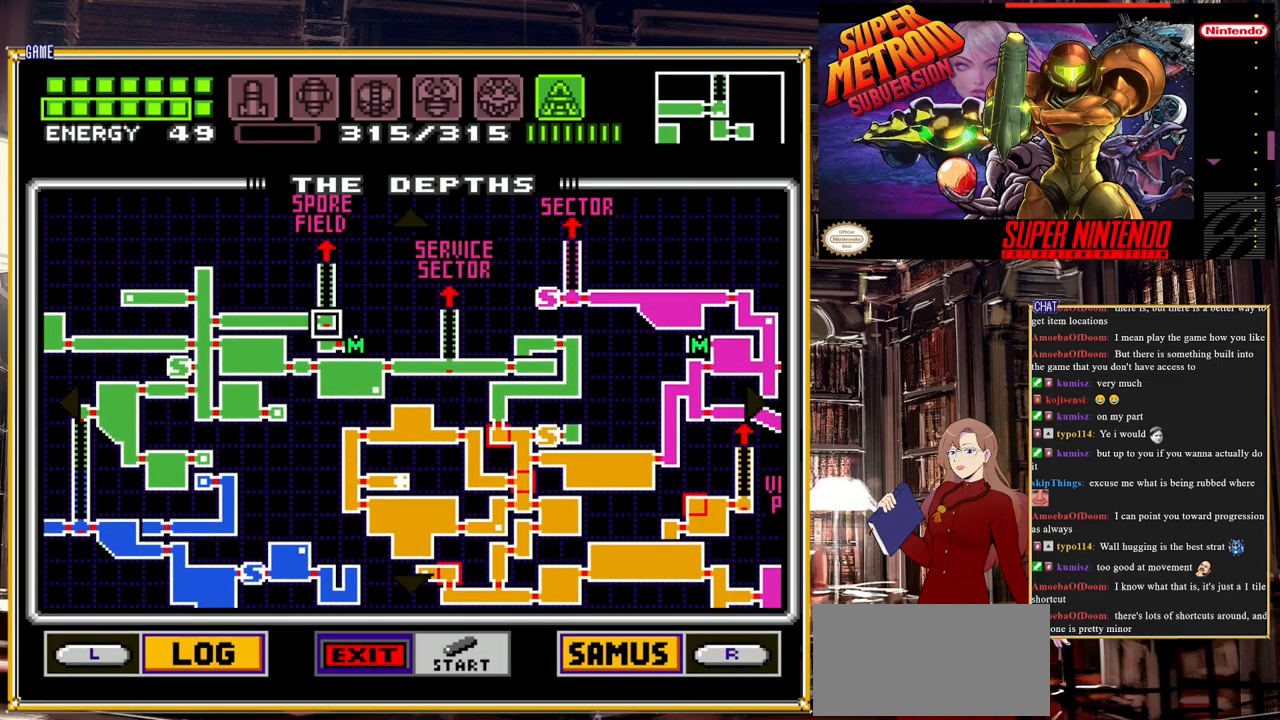
{"buttons": [], "events": [[83, "DPAD_LEFT", "down"], [283, "DPAD_LEFT", "up"]]}
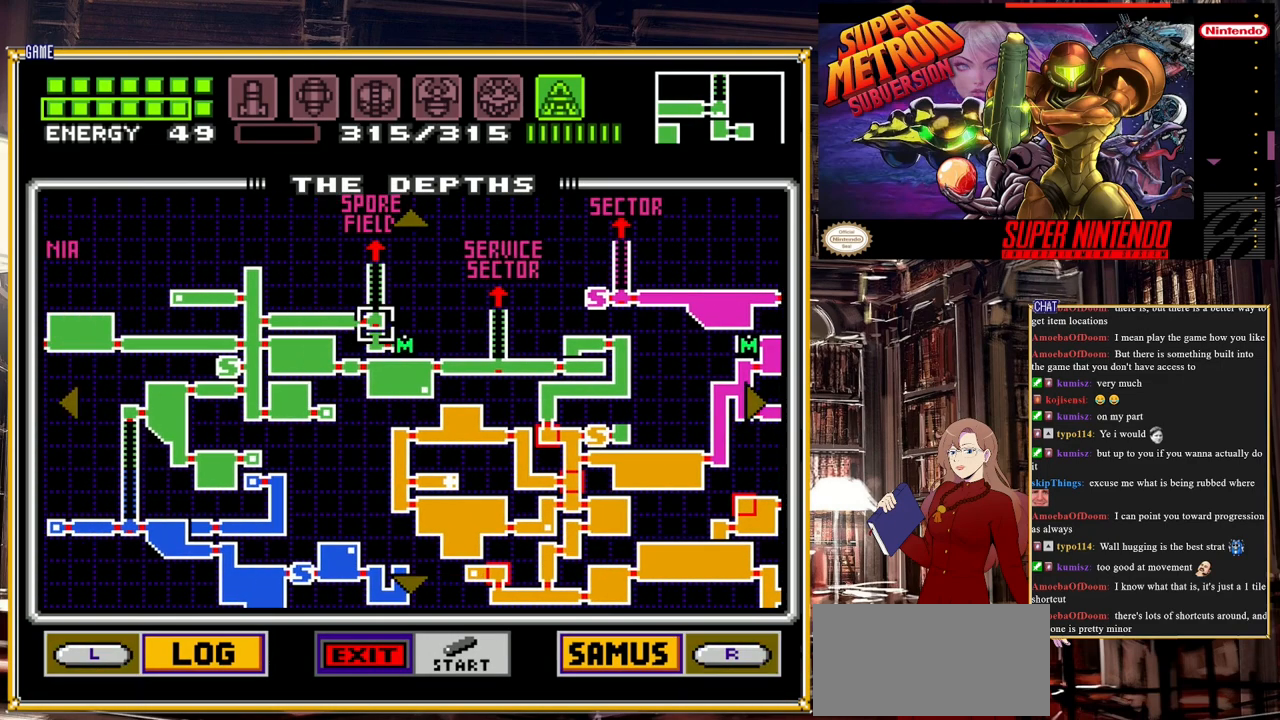
{"buttons": [], "events": []}
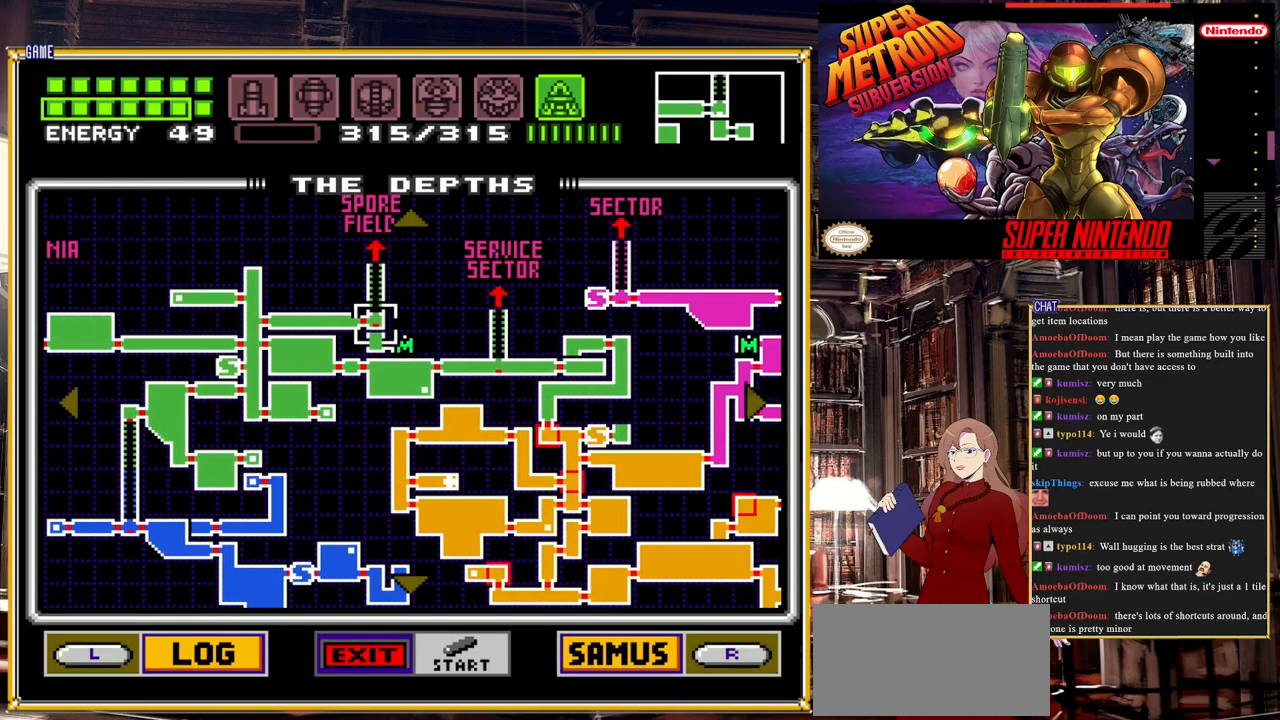
{"buttons": [], "events": []}
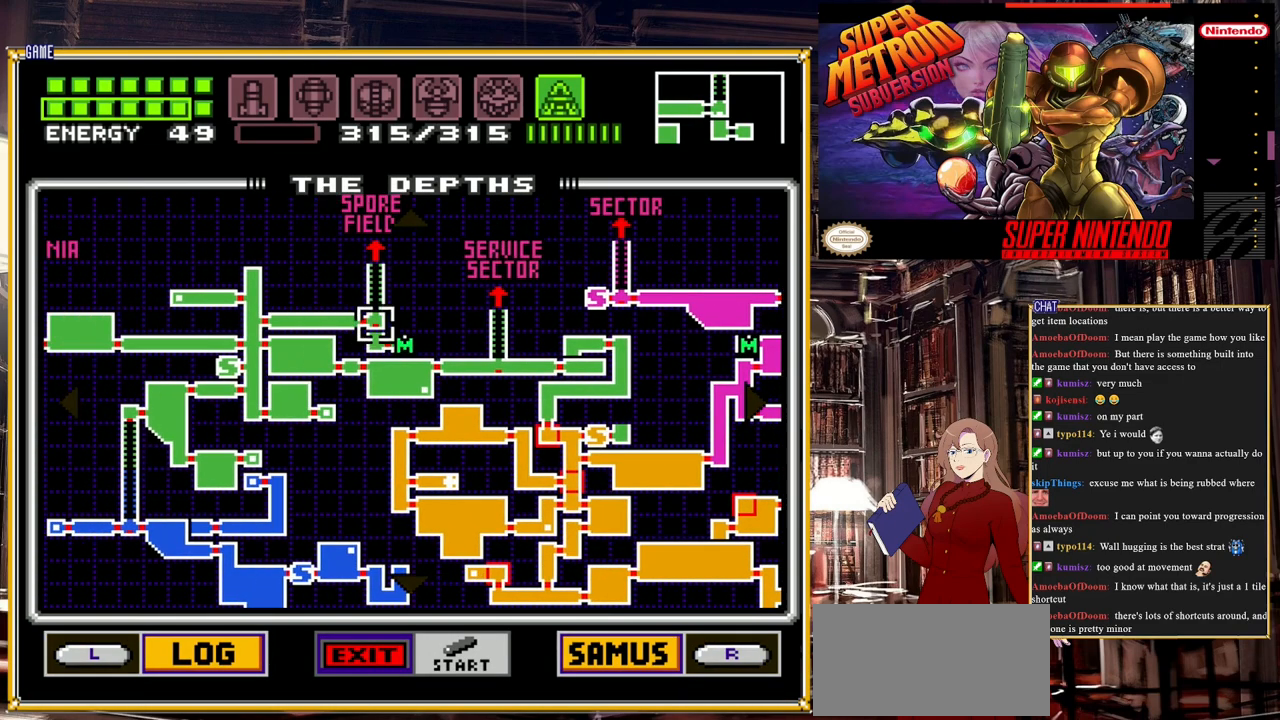
{"buttons": [], "events": []}
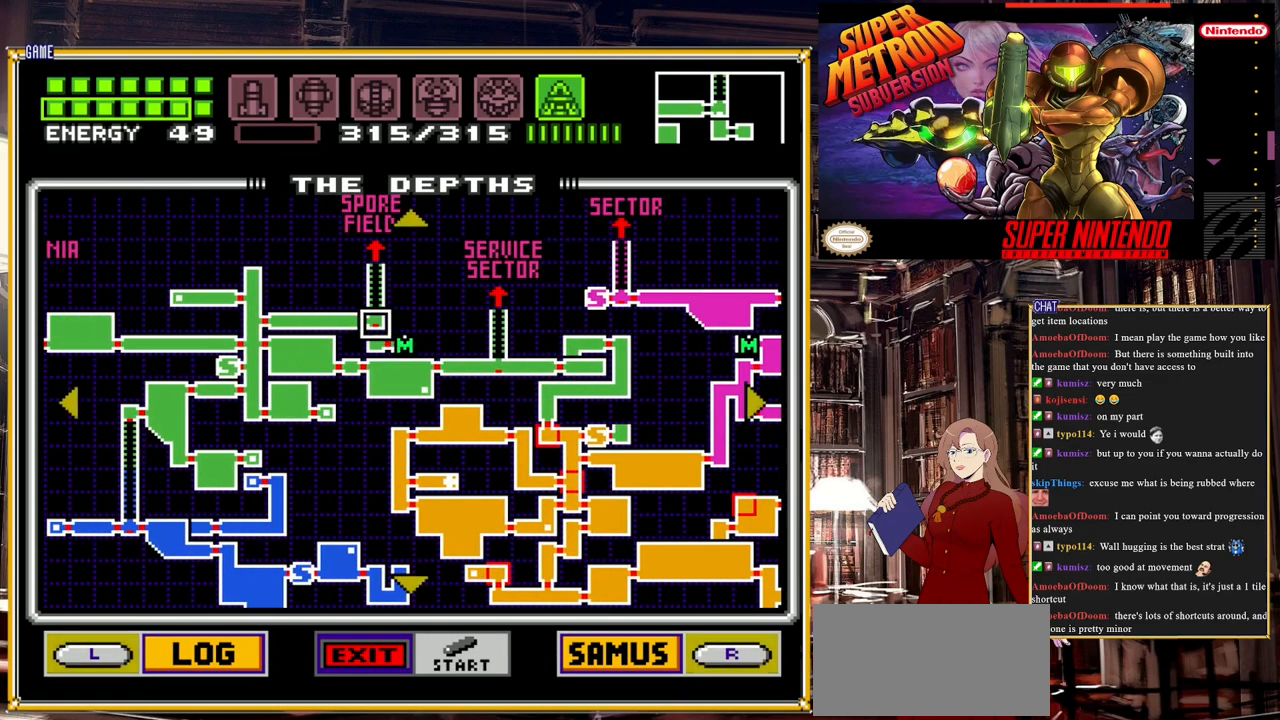
{"buttons": ["DPAD_DOWN"], "events": [[17, "DPAD_LEFT", "down"], [150, "DPAD_LEFT", "up"], [433, "DPAD_DOWN", "down"]]}
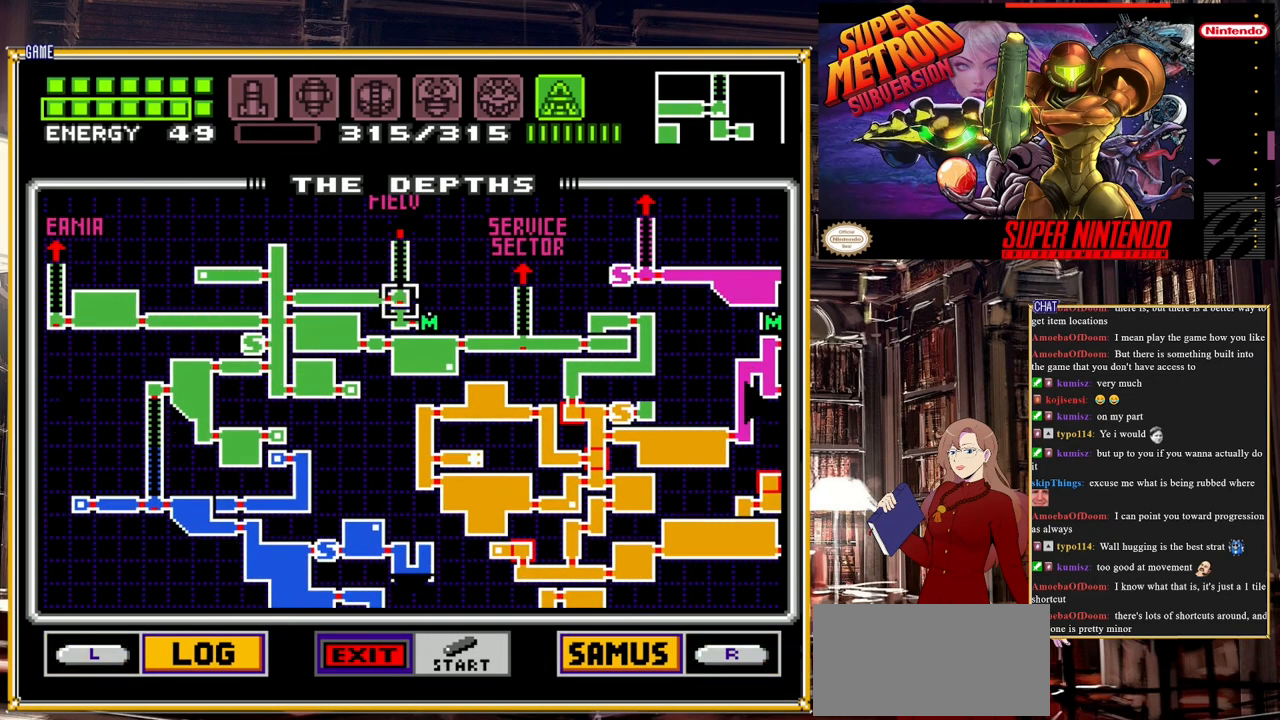
{"buttons": [], "events": [[133, "DPAD_DOWN", "up"], [217, "DPAD_DOWN", "down"], [417, "DPAD_DOWN", "up"]]}
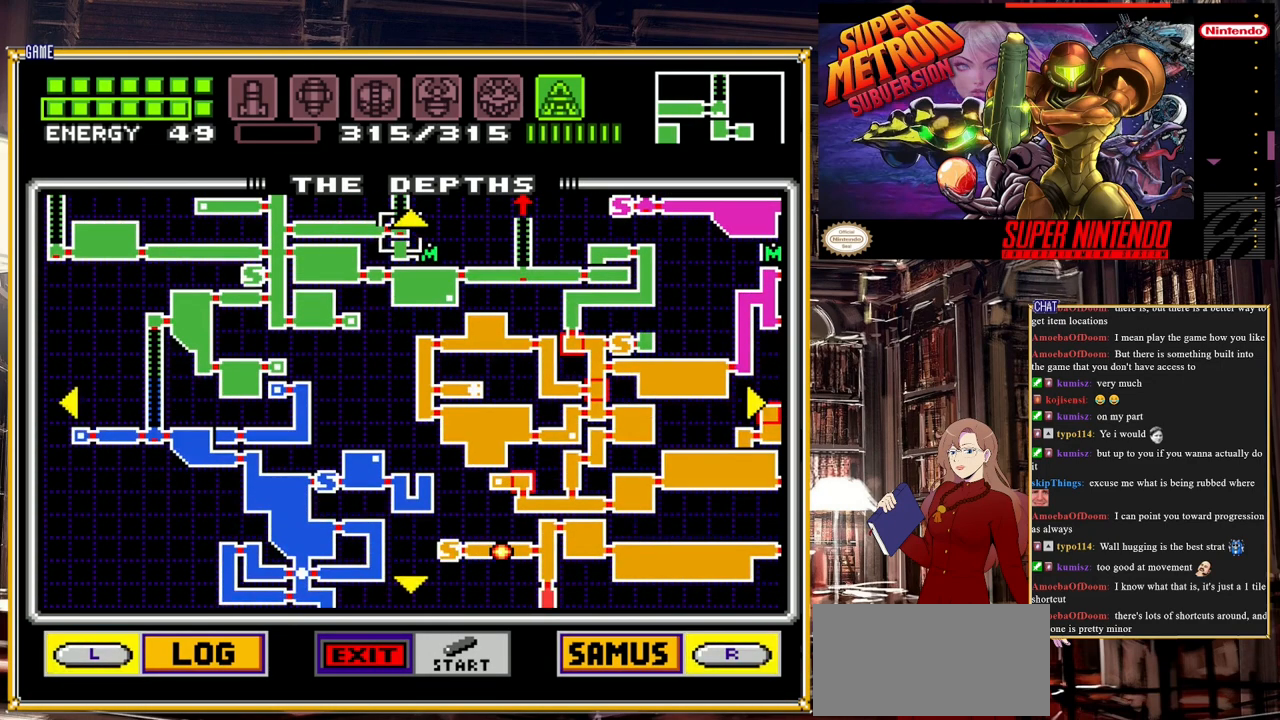
{"buttons": ["DPAD_RIGHT"], "events": [[133, "DPAD_DOWN", "down"], [317, "DPAD_DOWN", "up"], [367, "DPAD_RIGHT", "down"]]}
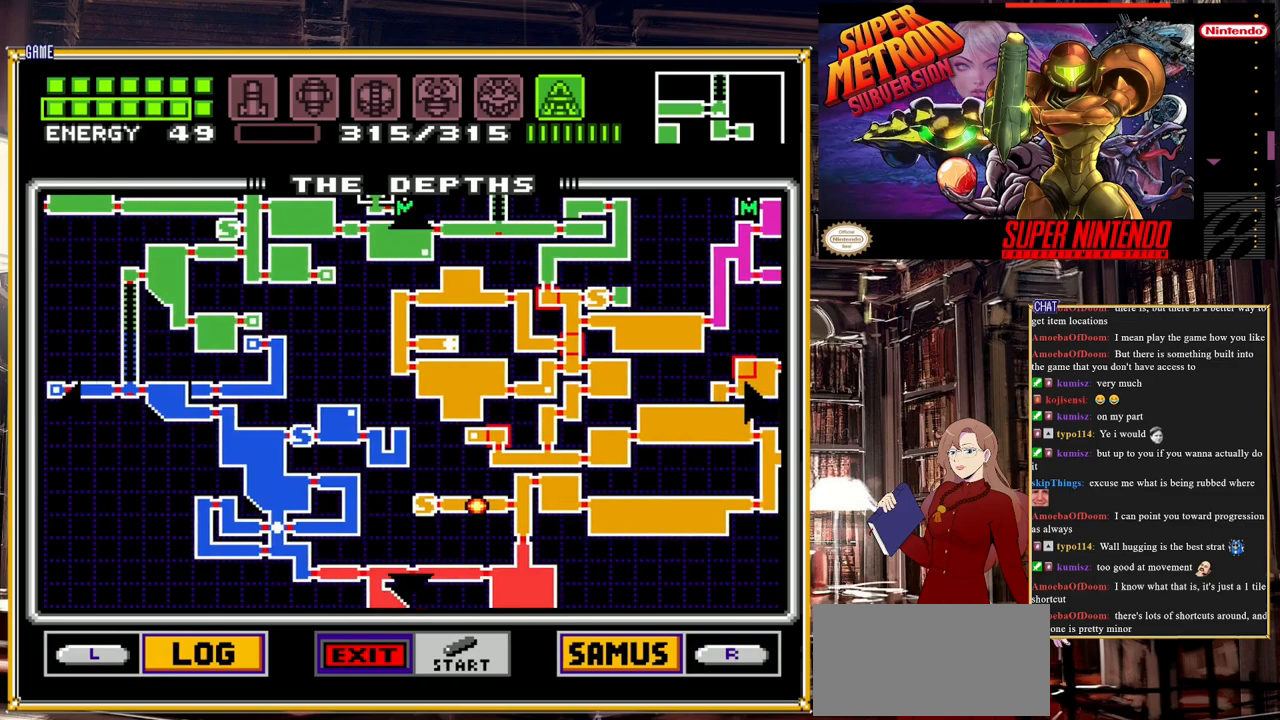
{"buttons": ["DPAD_UP"], "events": [[400, "DPAD_RIGHT", "up"], [400, "DPAD_UP", "down"]]}
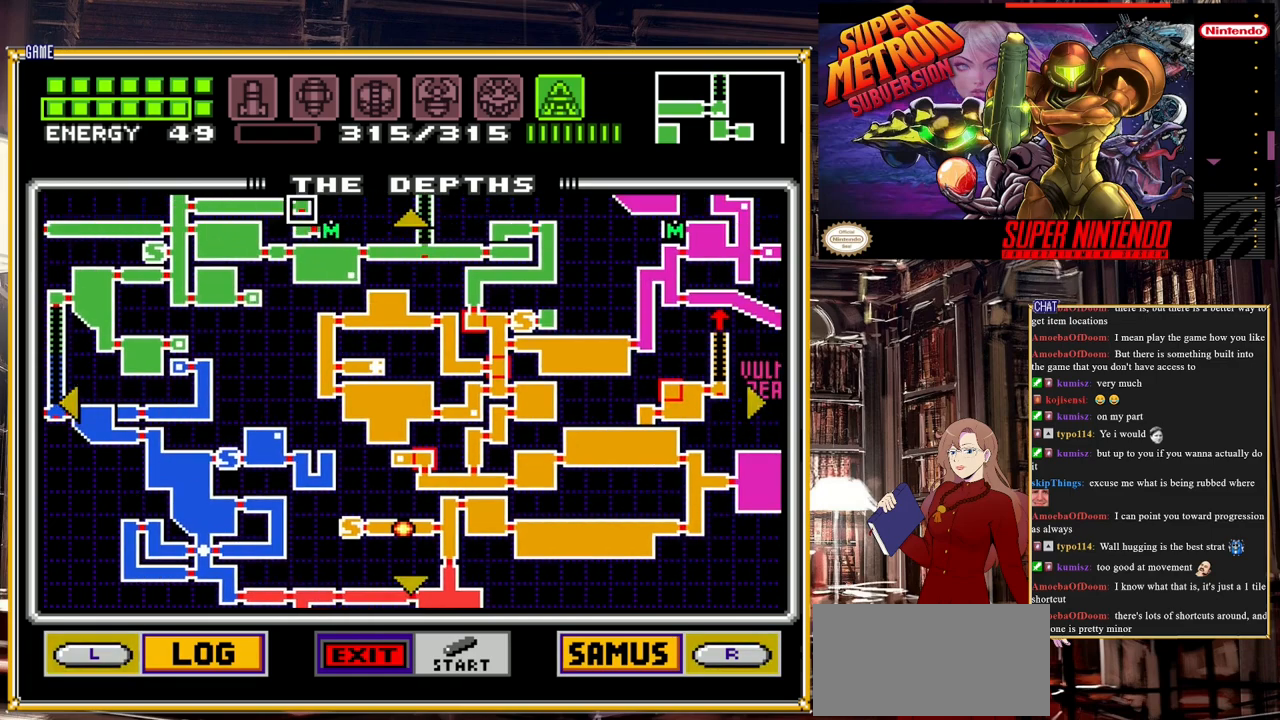
{"buttons": ["DPAD_RIGHT"], "events": [[167, "DPAD_RIGHT", "down"], [183, "DPAD_UP", "up"], [350, "DPAD_RIGHT", "up"], [383, "DPAD_RIGHT", "down"]]}
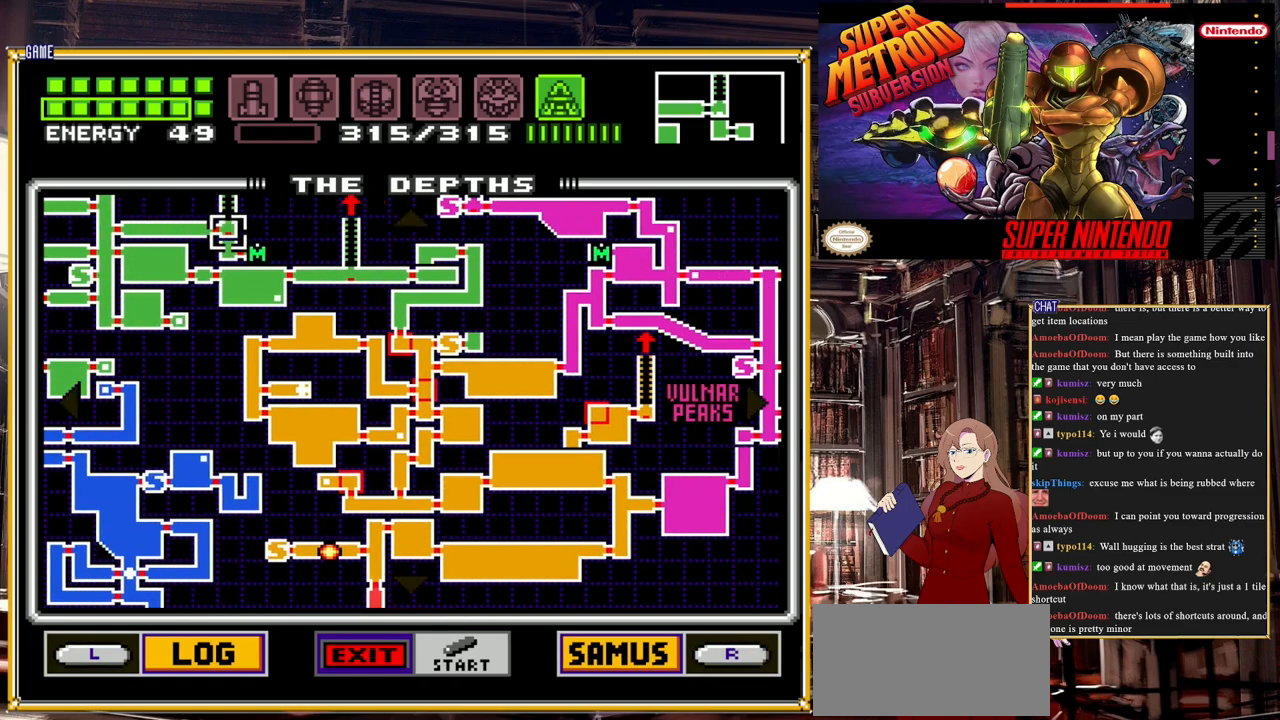
{"buttons": [], "events": [[217, "DPAD_RIGHT", "up"], [217, "DPAD_UP", "down"], [383, "DPAD_UP", "up"]]}
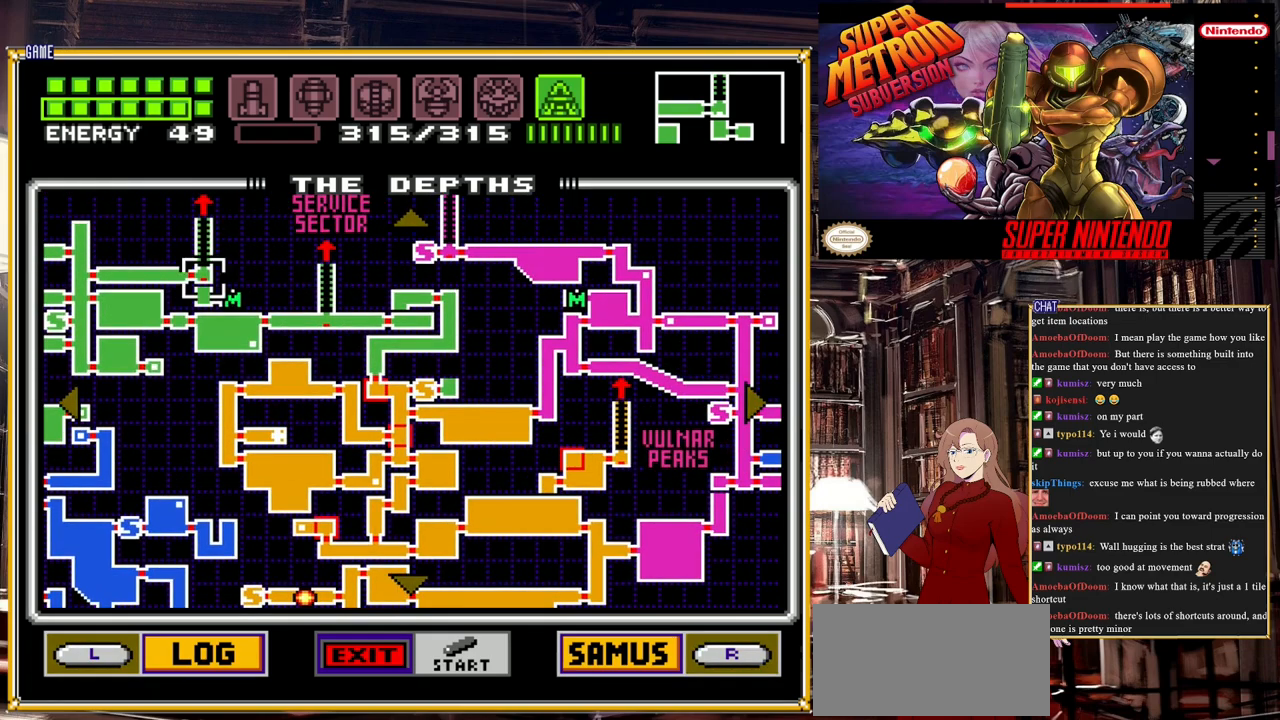
{"buttons": [], "events": [[100, "START", "down"], [383, "START", "up"]]}
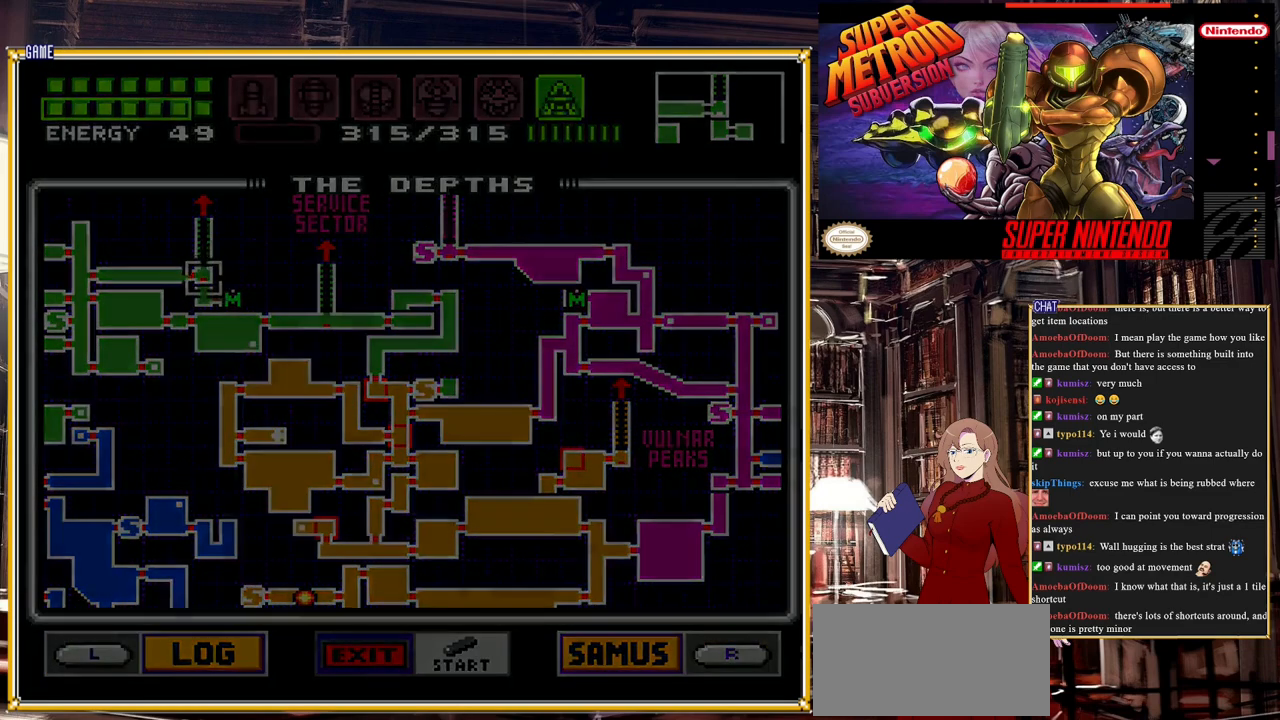
{"buttons": ["DPAD_LEFT"], "events": [[150, "DPAD_LEFT", "down"]]}
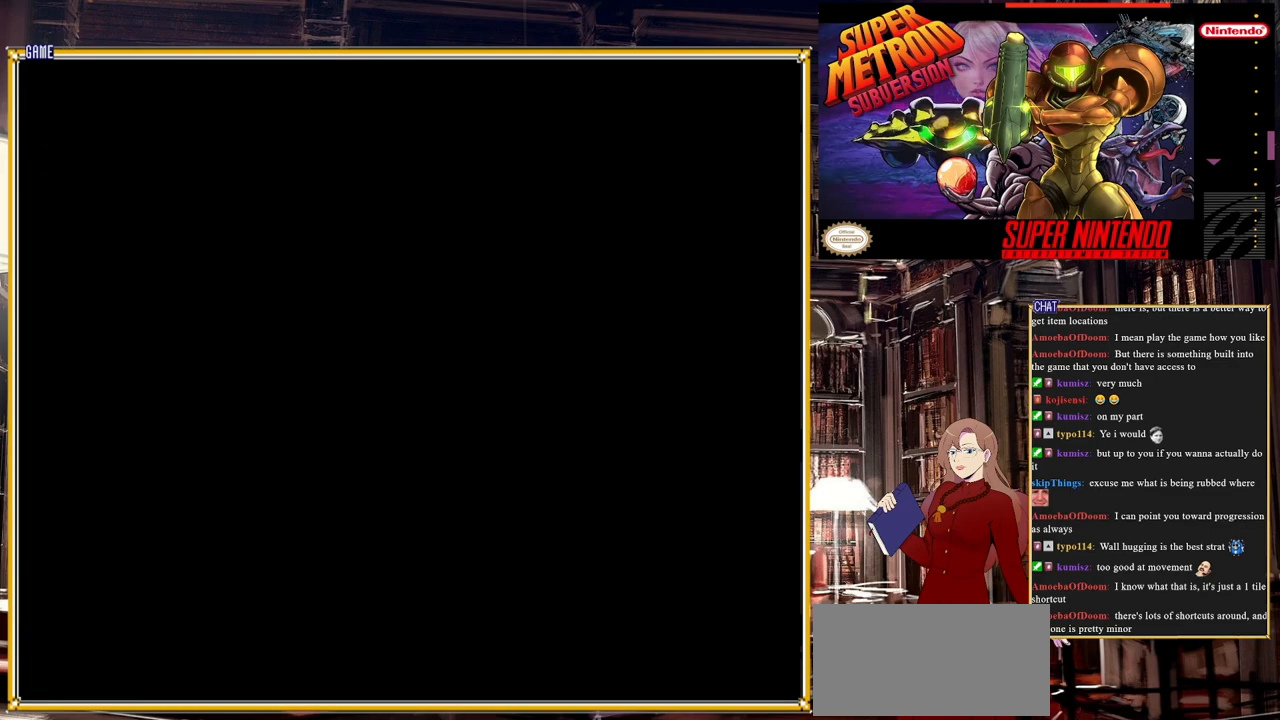
{"buttons": ["DPAD_LEFT"], "events": []}
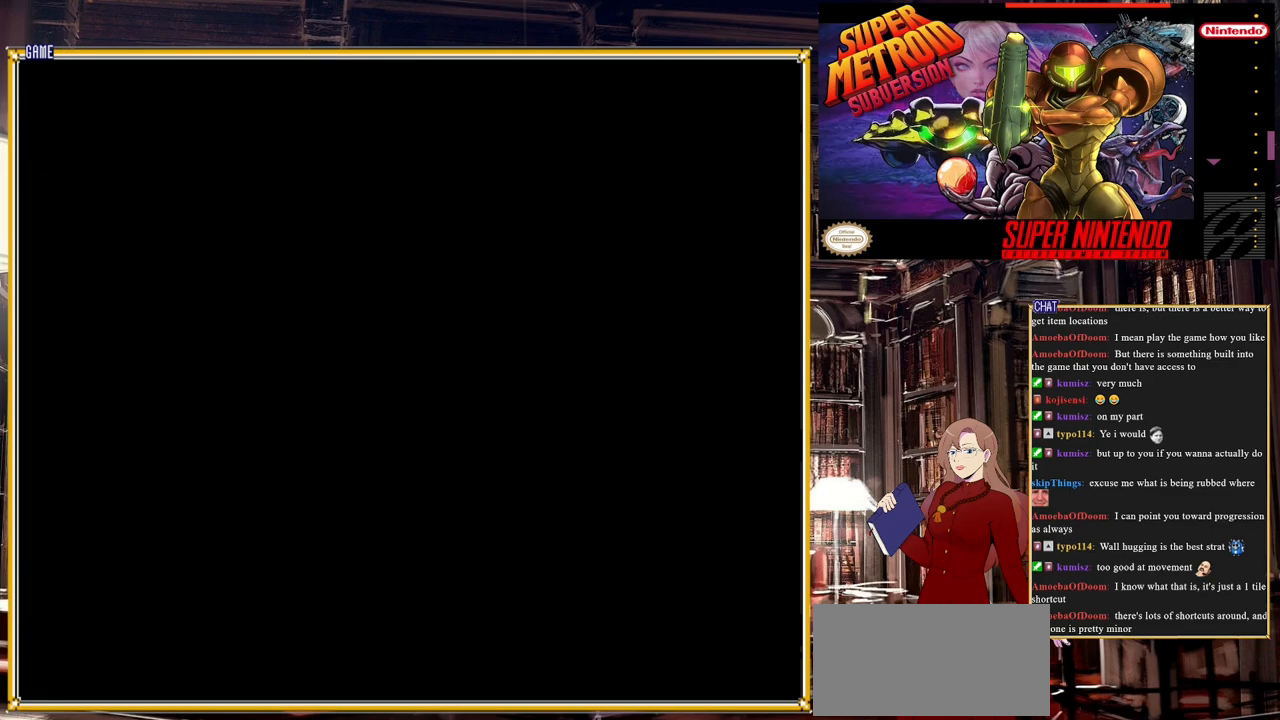
{"buttons": [], "events": [[83, "DPAD_LEFT", "up"], [100, "DPAD_LEFT", "down"], [433, "DPAD_LEFT", "up"]]}
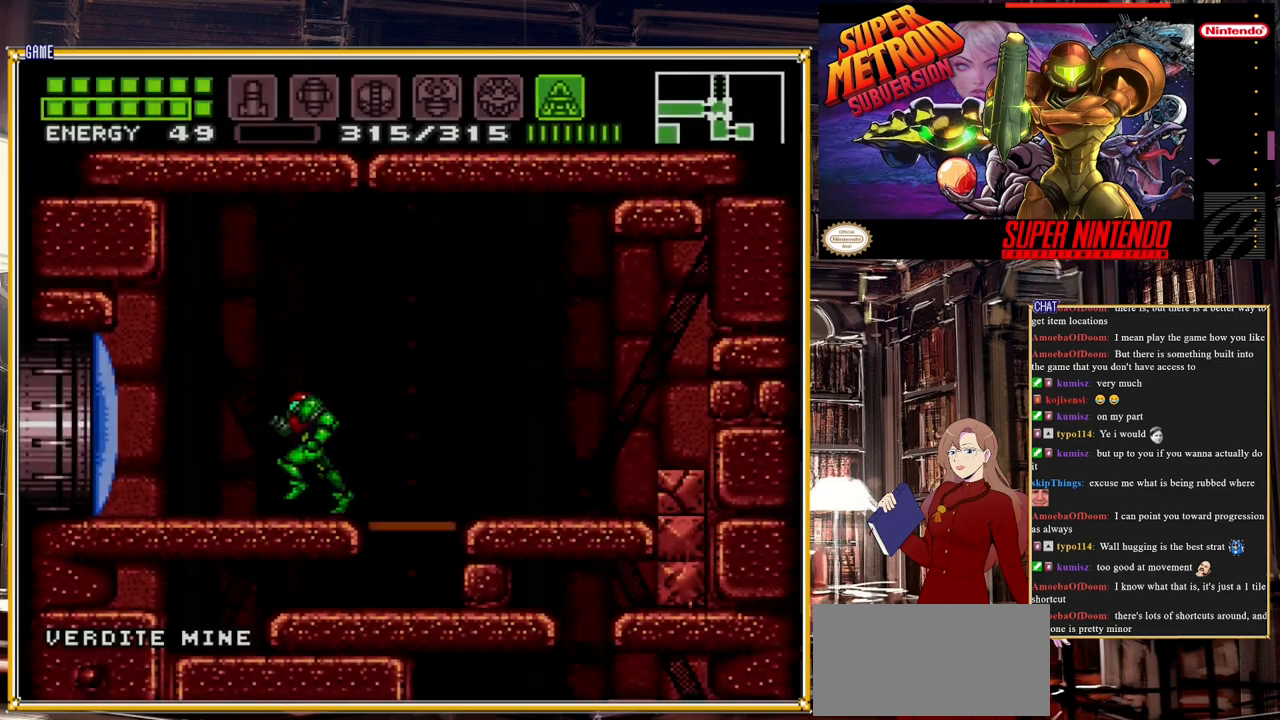
{"buttons": [], "events": [[83, "DPAD_LEFT", "down"], [283, "DPAD_LEFT", "up"], [300, "Y", "down"], [433, "Y", "up"]]}
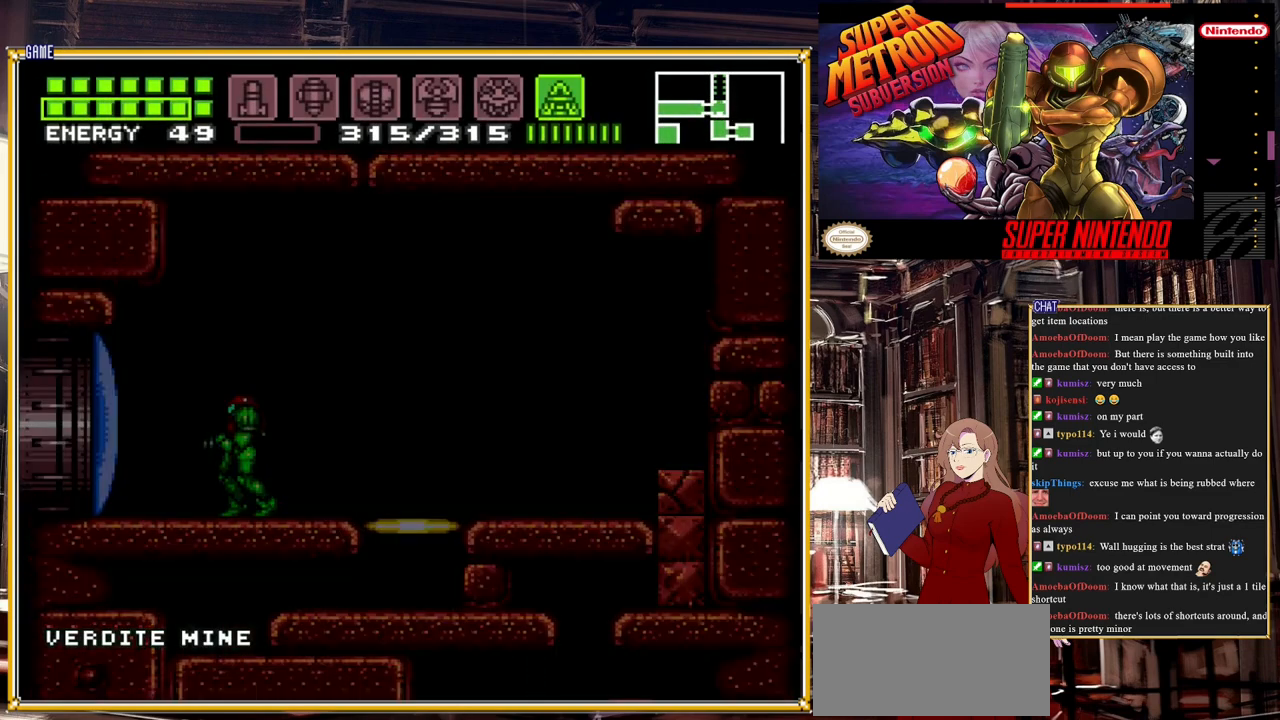
{"buttons": [], "events": [[50, "DPAD_LEFT", "down"], [100, "DPAD_LEFT", "up"], [233, "SELECT", "down"], [383, "SELECT", "up"], [400, "Y", "down"], [467, "Y", "up"]]}
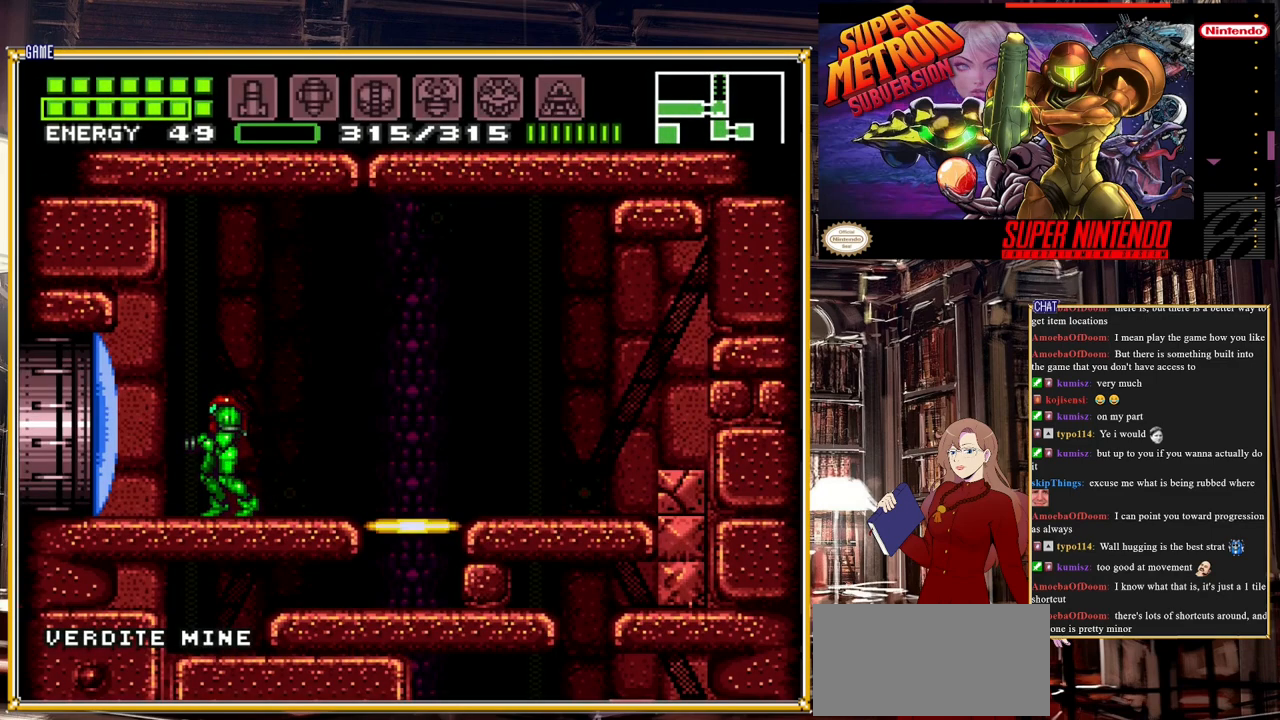
{"buttons": ["Y"], "events": [[150, "DPAD_LEFT", "down"], [367, "DPAD_LEFT", "up"], [417, "Y", "down"]]}
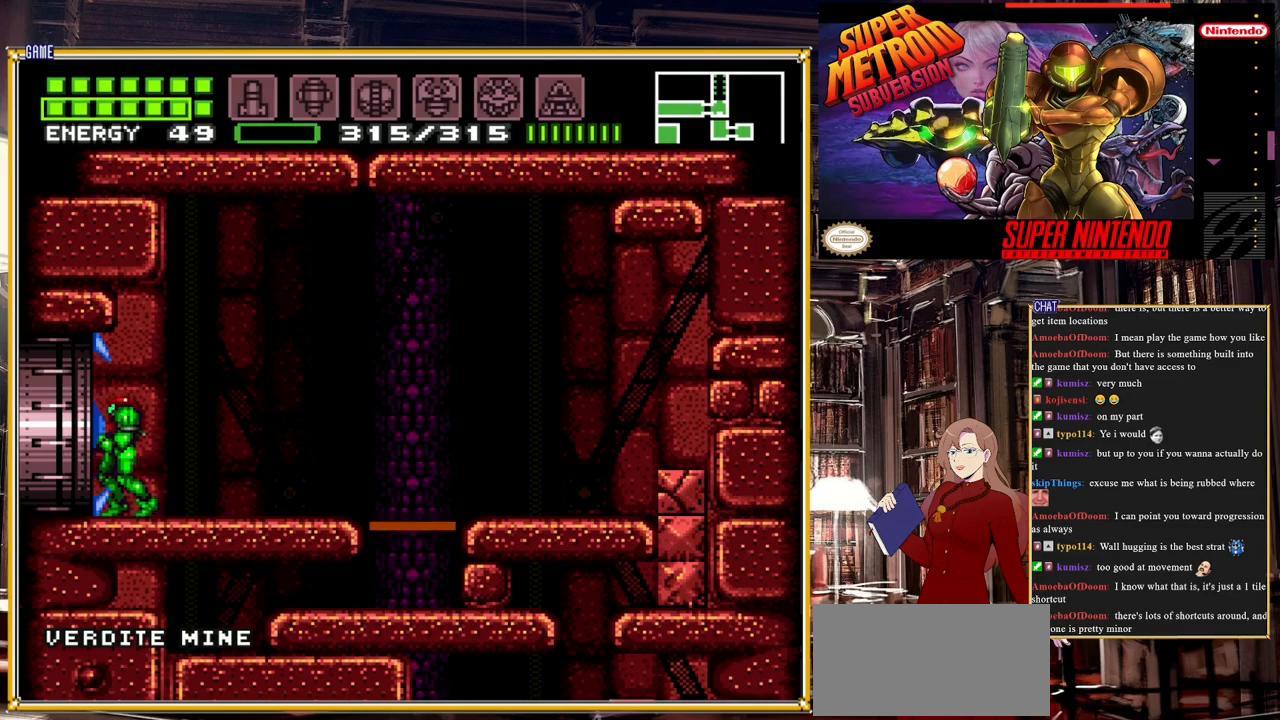
{"buttons": ["DPAD_LEFT"], "events": [[17, "Y", "up"], [117, "DPAD_LEFT", "down"]]}